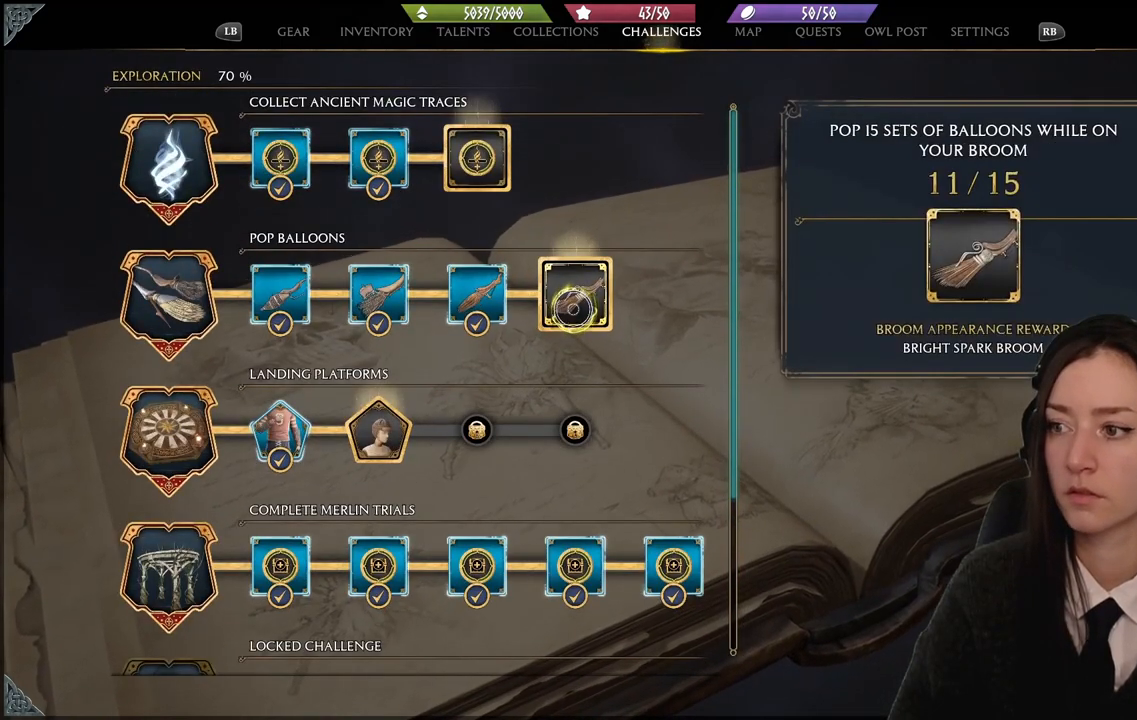
Gameplay with a controller (Xbox layout); each line is a JSON object with the inputs held at the frame after it. "events" lists button and stick changes between this image and that frame as [ms after this image, input, new state], when the widget could be followed in between.
{"buttons": [], "left_stick": "center", "right_stick": "center", "events": [[200, "A", "down"], [300, "A", "up"]]}
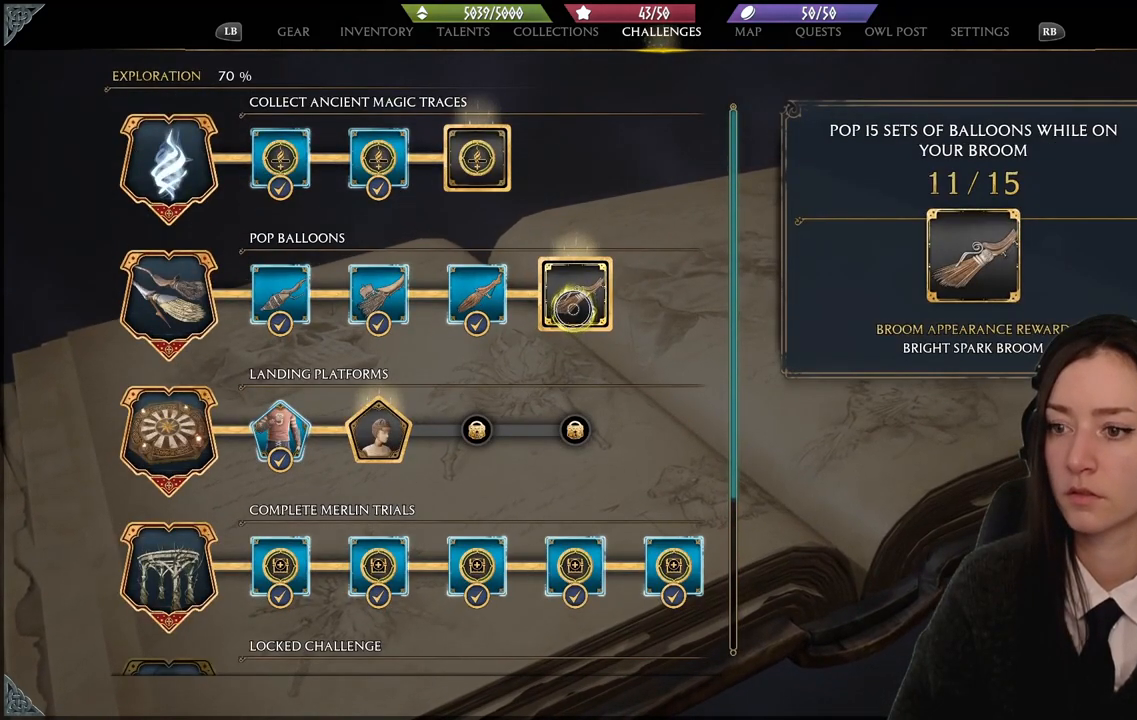
{"buttons": [], "left_stick": "up-left", "right_stick": "center", "events": [[33, "left_stick", "up-left"]]}
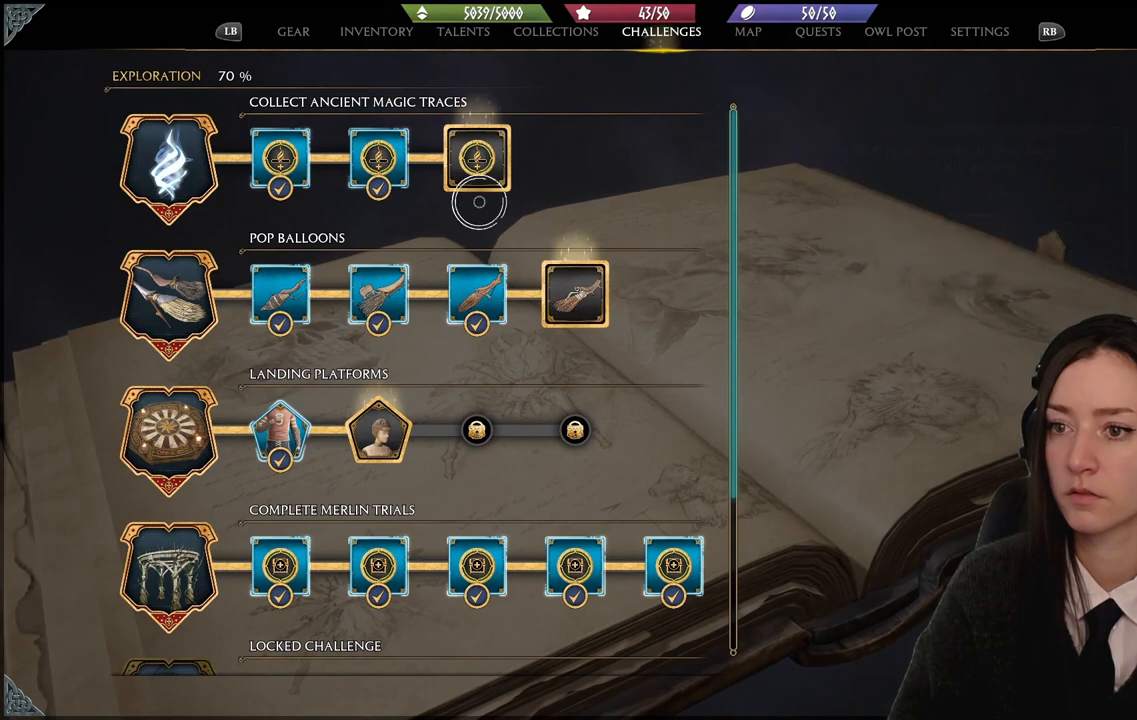
{"buttons": [], "left_stick": "center", "right_stick": "center", "events": [[100, "left_stick", "center"]]}
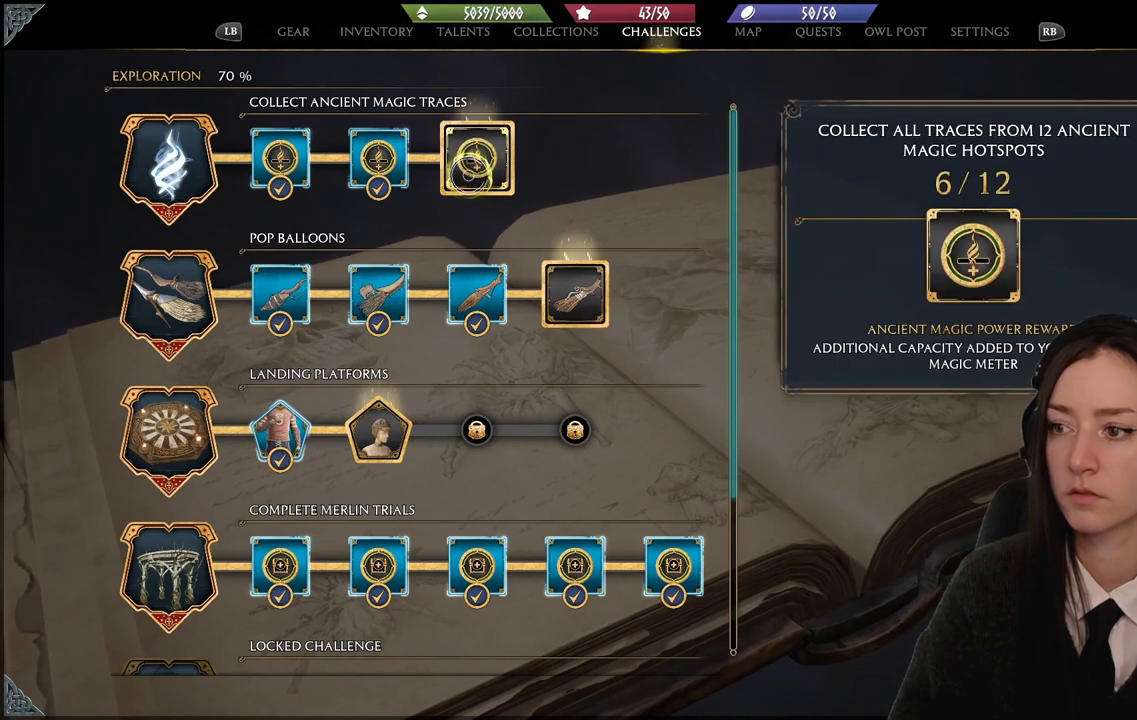
{"buttons": [], "left_stick": "center", "right_stick": "center", "events": [[401, "A", "down"], [501, "A", "up"]]}
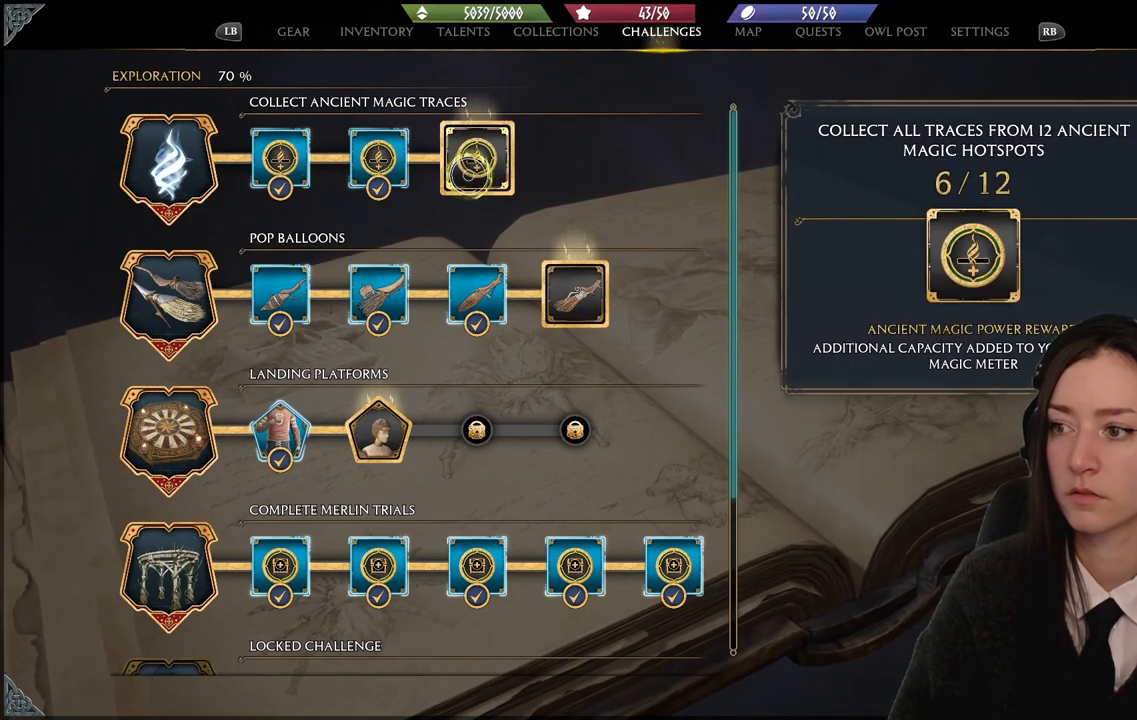
{"buttons": [], "left_stick": "down", "right_stick": "center", "events": [[100, "left_stick", "down"]]}
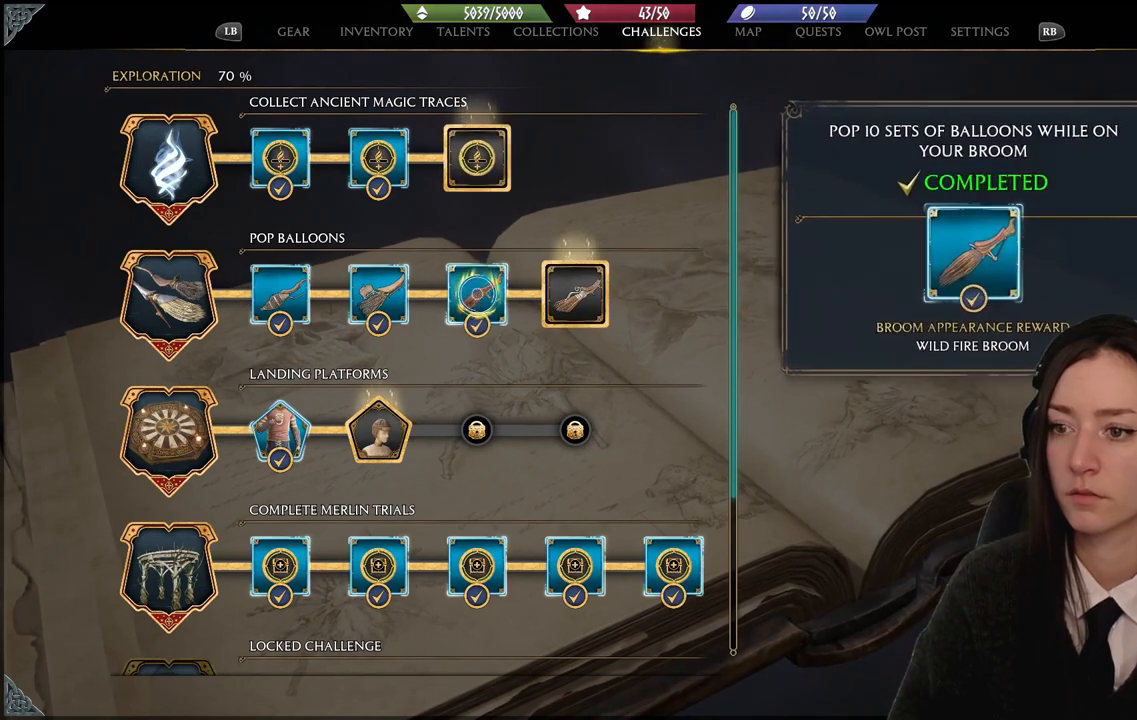
{"buttons": [], "left_stick": "center", "right_stick": "center", "events": [[33, "right_stick", "down"], [167, "left_stick", "center"], [334, "right_stick", "center"]]}
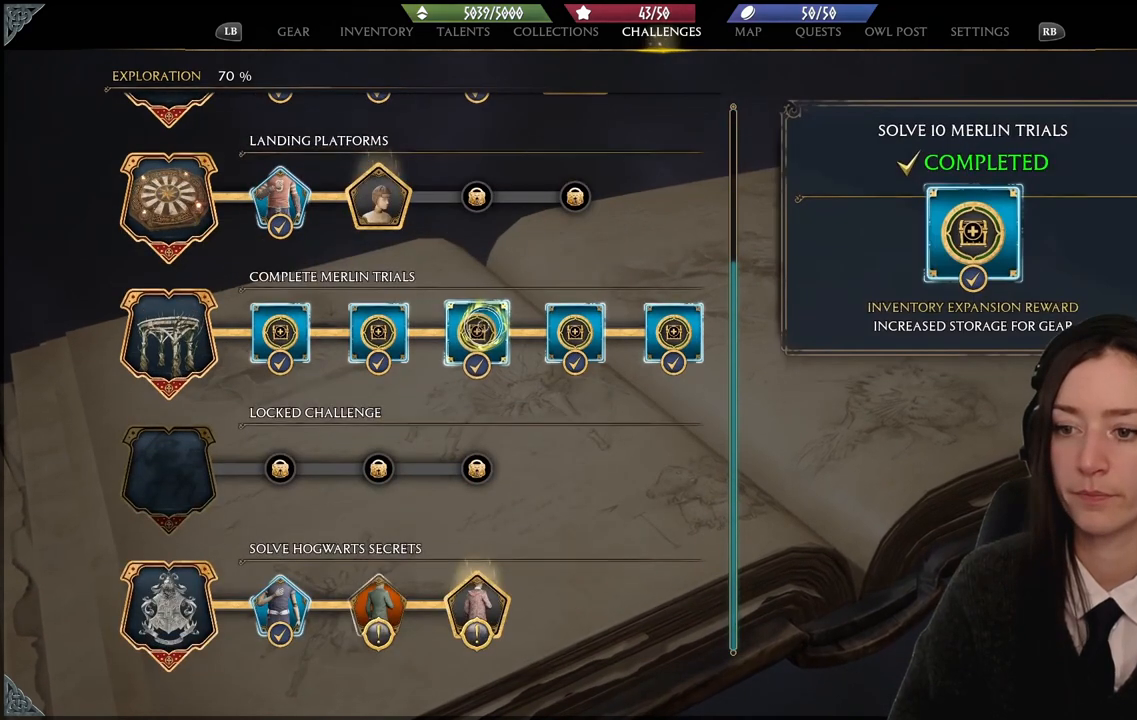
{"buttons": [], "left_stick": "center", "right_stick": "center", "events": []}
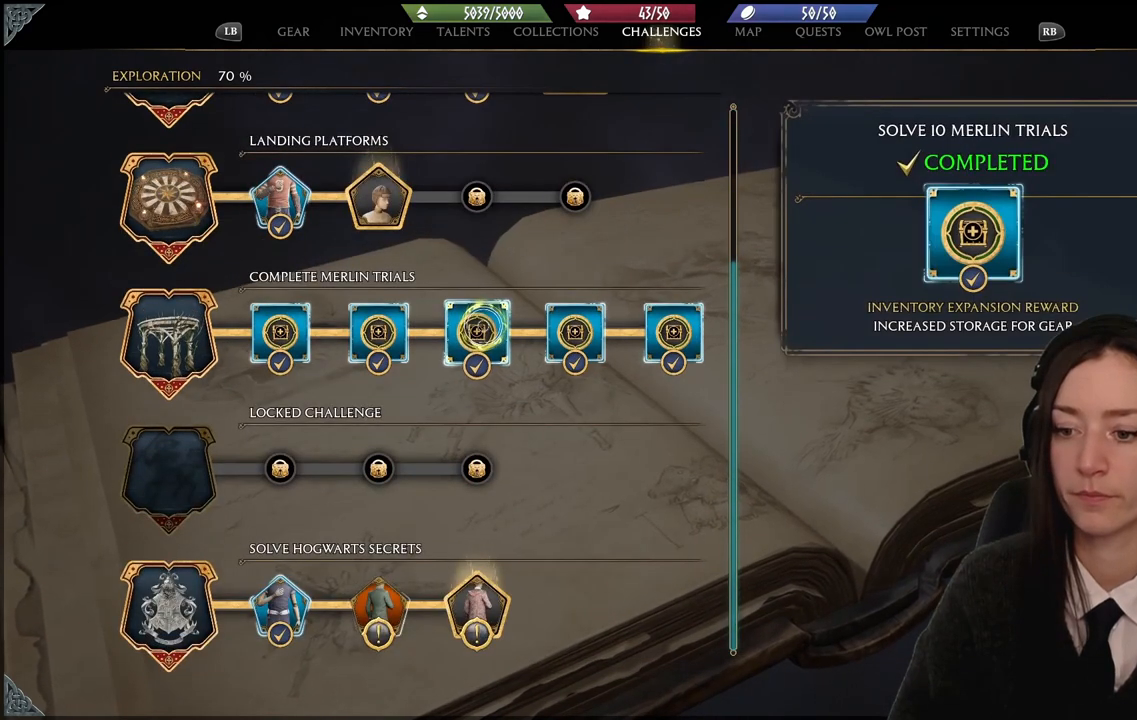
{"buttons": [], "left_stick": "down-left", "right_stick": "center", "events": [[67, "left_stick", "down"], [434, "left_stick", "down-left"]]}
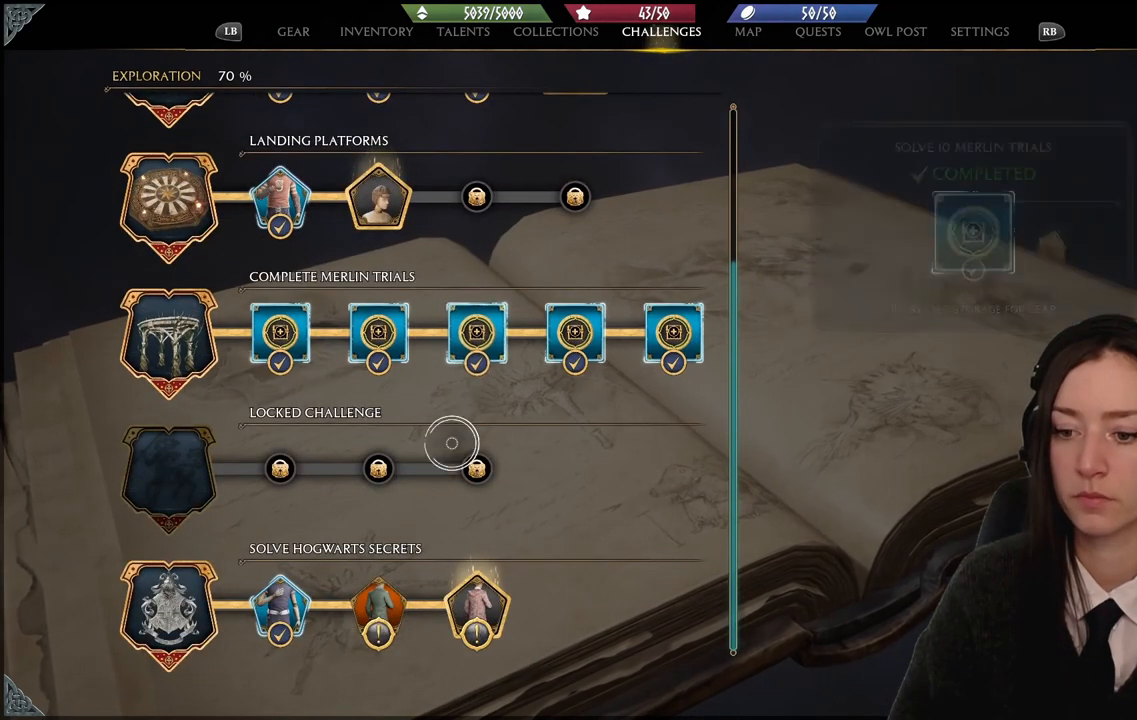
{"buttons": [], "left_stick": "down-right", "right_stick": "center", "events": [[433, "left_stick", "down-right"]]}
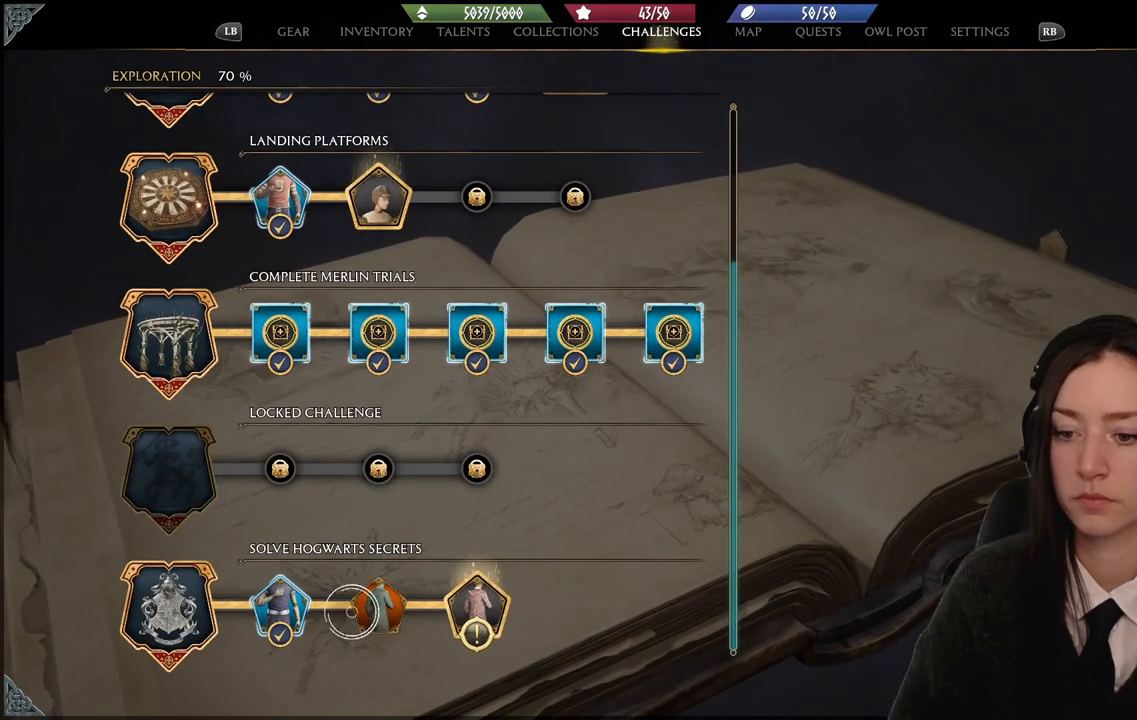
{"buttons": [], "left_stick": "center", "right_stick": "center", "events": [[33, "left_stick", "right"], [134, "left_stick", "center"]]}
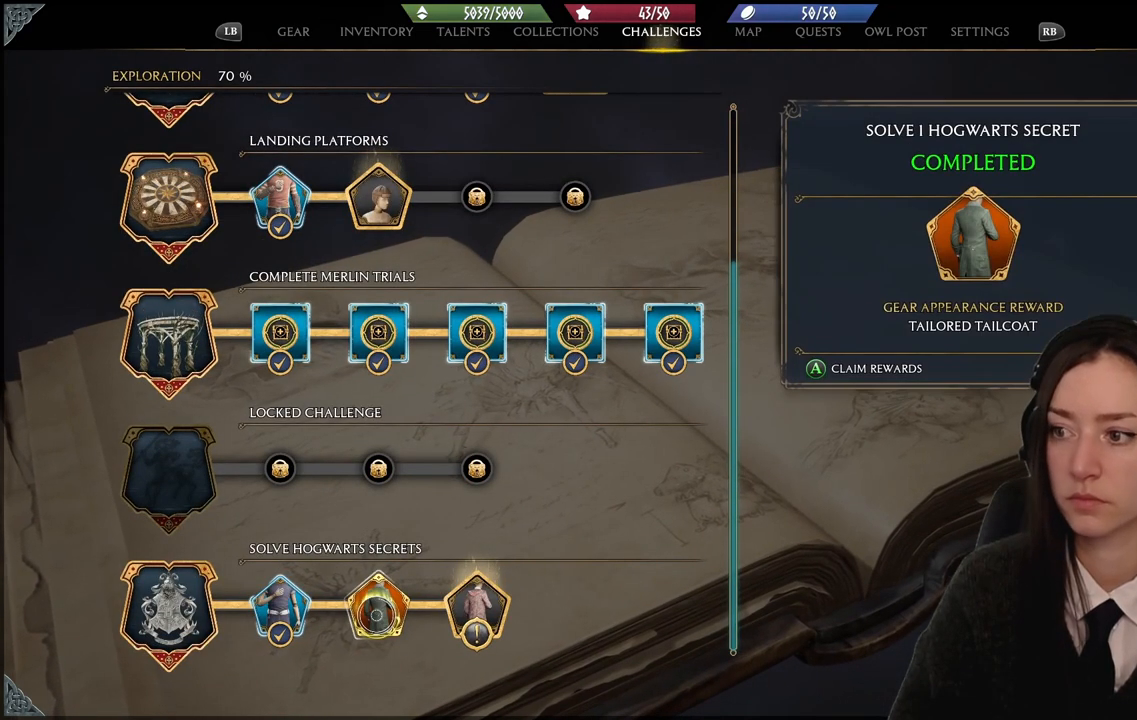
{"buttons": [], "left_stick": "center", "right_stick": "center", "events": []}
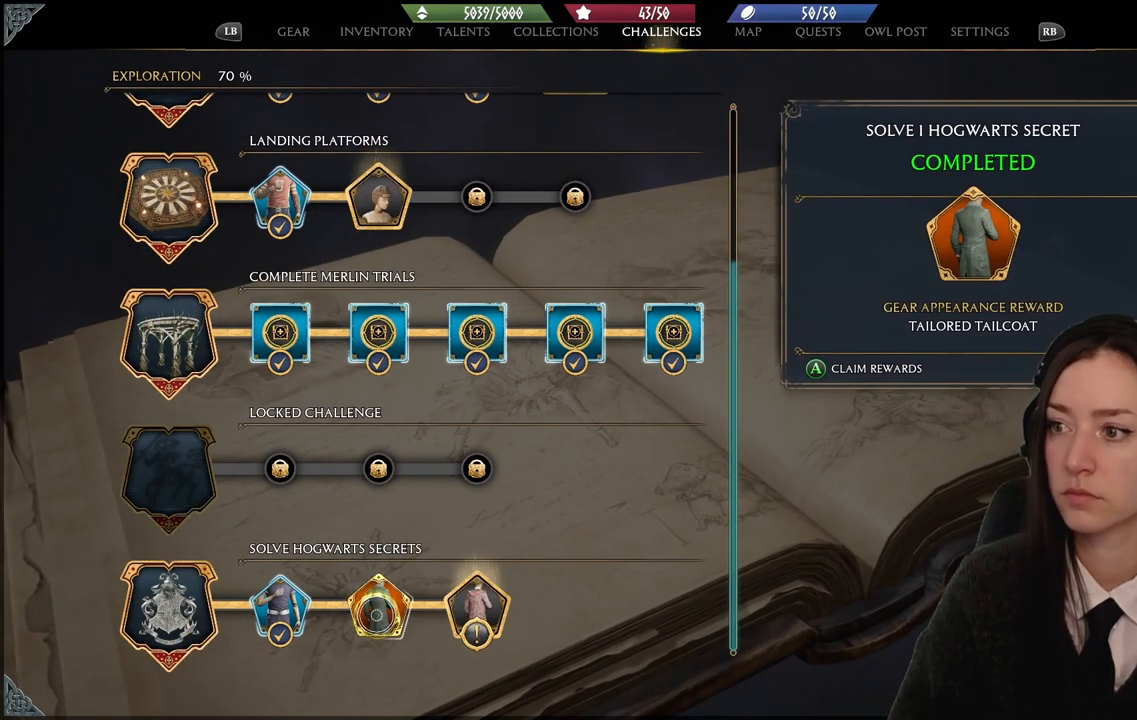
{"buttons": [], "left_stick": "center", "right_stick": "center", "events": []}
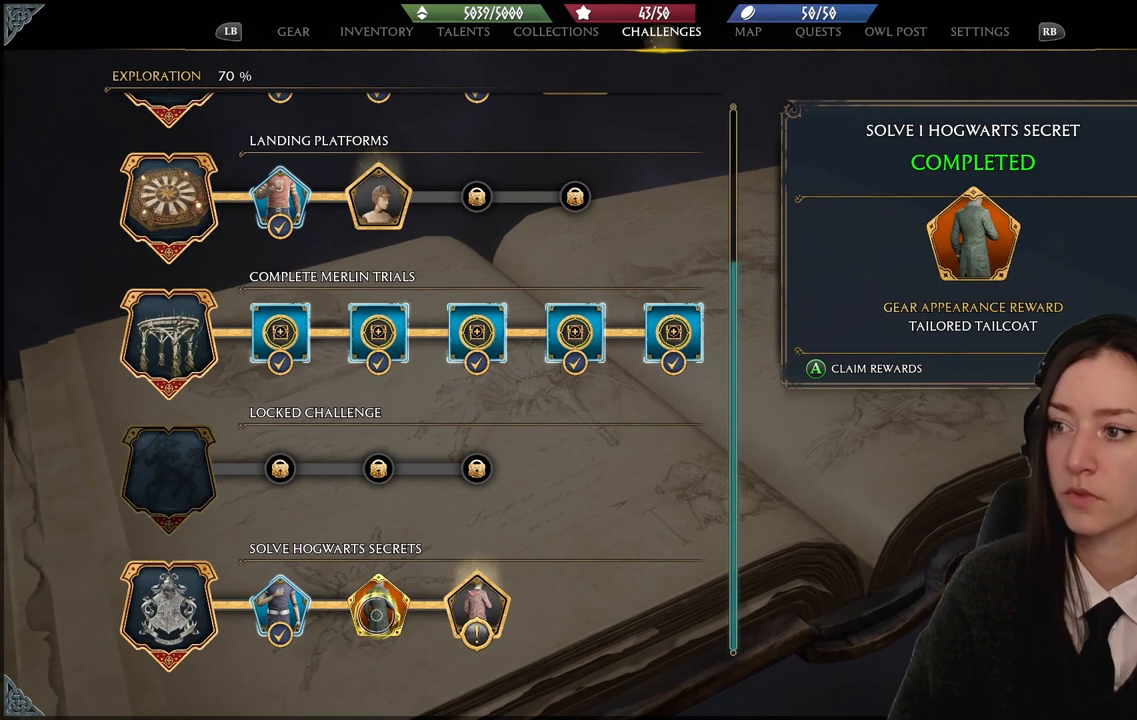
{"buttons": [], "left_stick": "center", "right_stick": "center", "events": []}
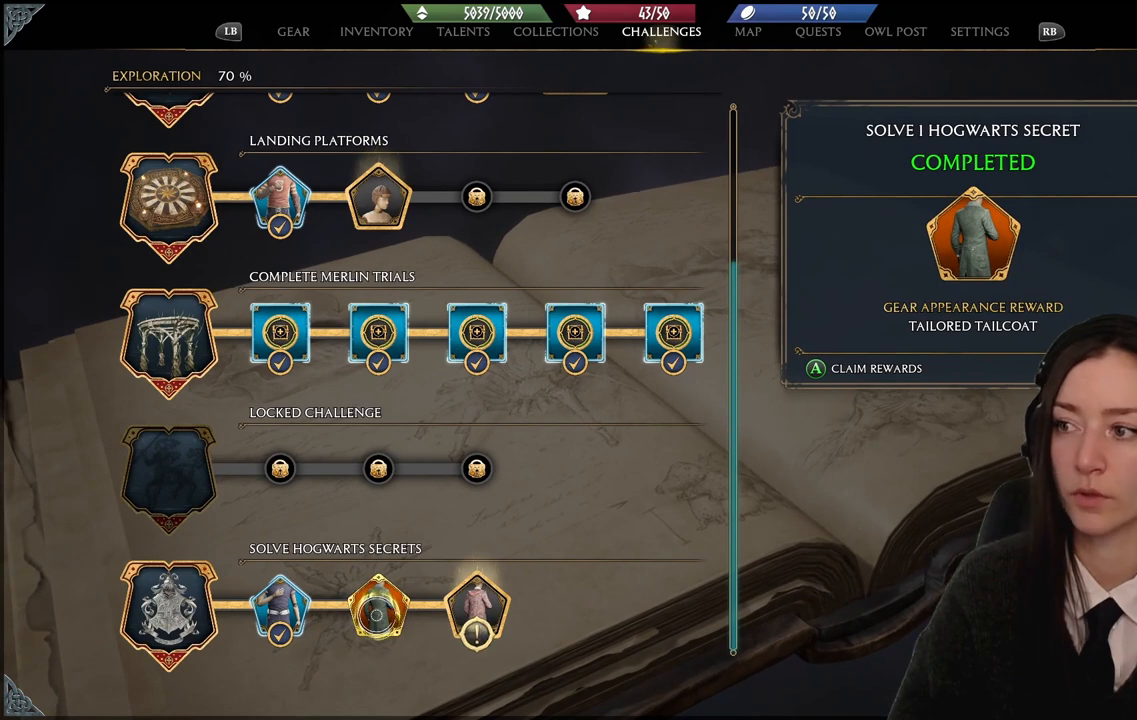
{"buttons": [], "left_stick": "center", "right_stick": "center", "events": []}
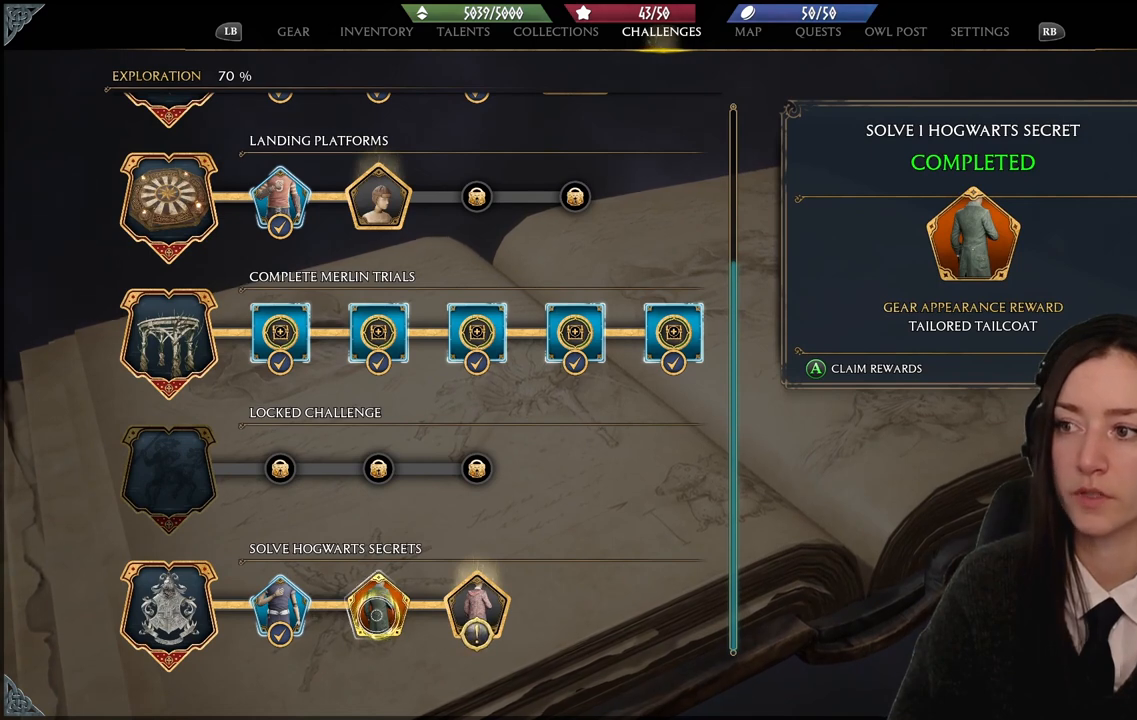
{"buttons": [], "left_stick": "center", "right_stick": "center", "events": [[301, "A", "down"], [401, "A", "up"]]}
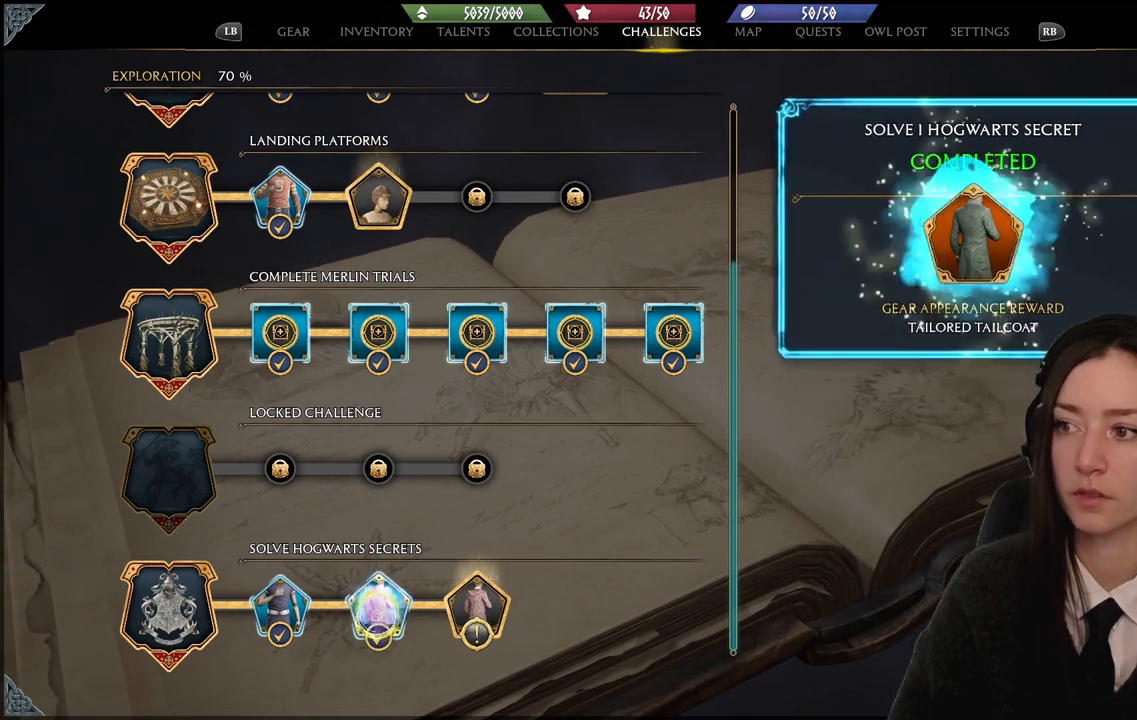
{"buttons": [], "left_stick": "right", "right_stick": "center", "events": [[300, "left_stick", "right"]]}
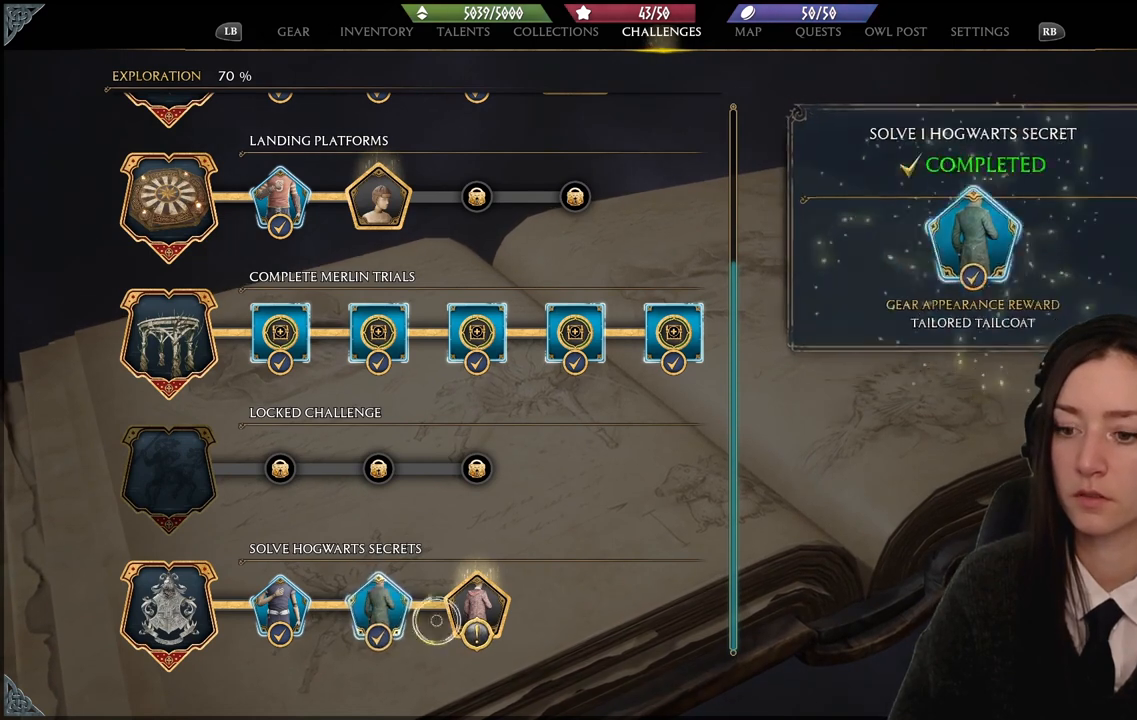
{"buttons": [], "left_stick": "up-left", "right_stick": "center", "events": [[200, "left_stick", "center"], [467, "left_stick", "up-left"]]}
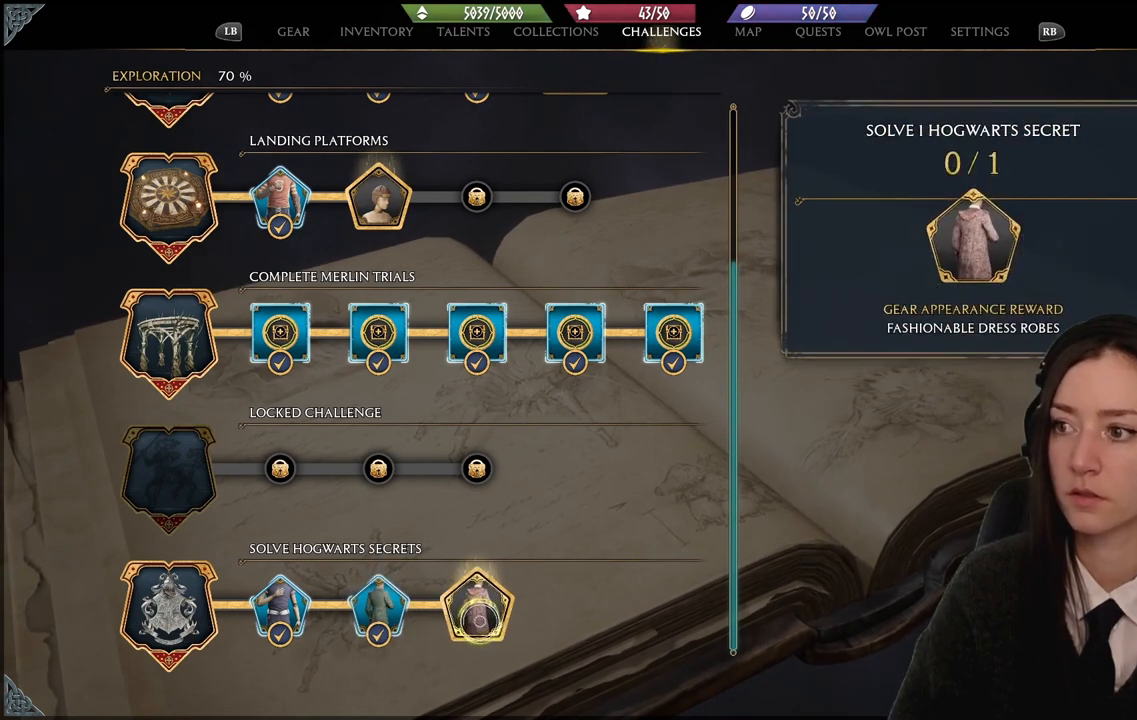
{"buttons": [], "left_stick": "center", "right_stick": "center", "events": [[133, "left_stick", "center"]]}
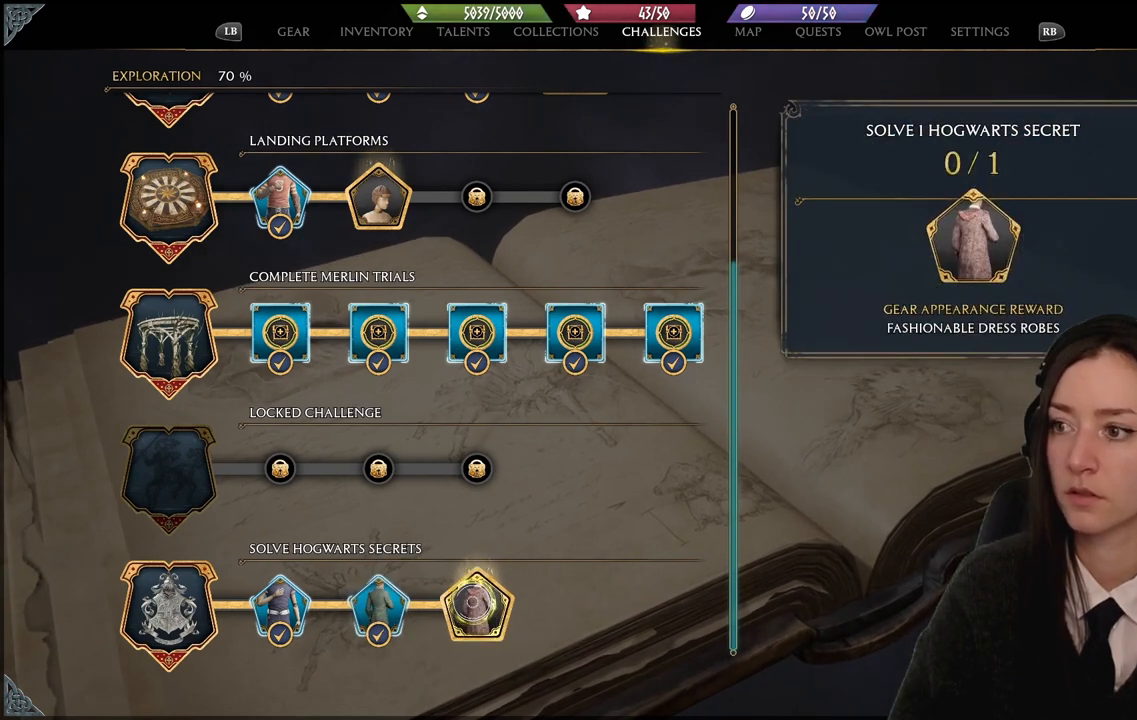
{"buttons": [], "left_stick": "center", "right_stick": "center", "events": []}
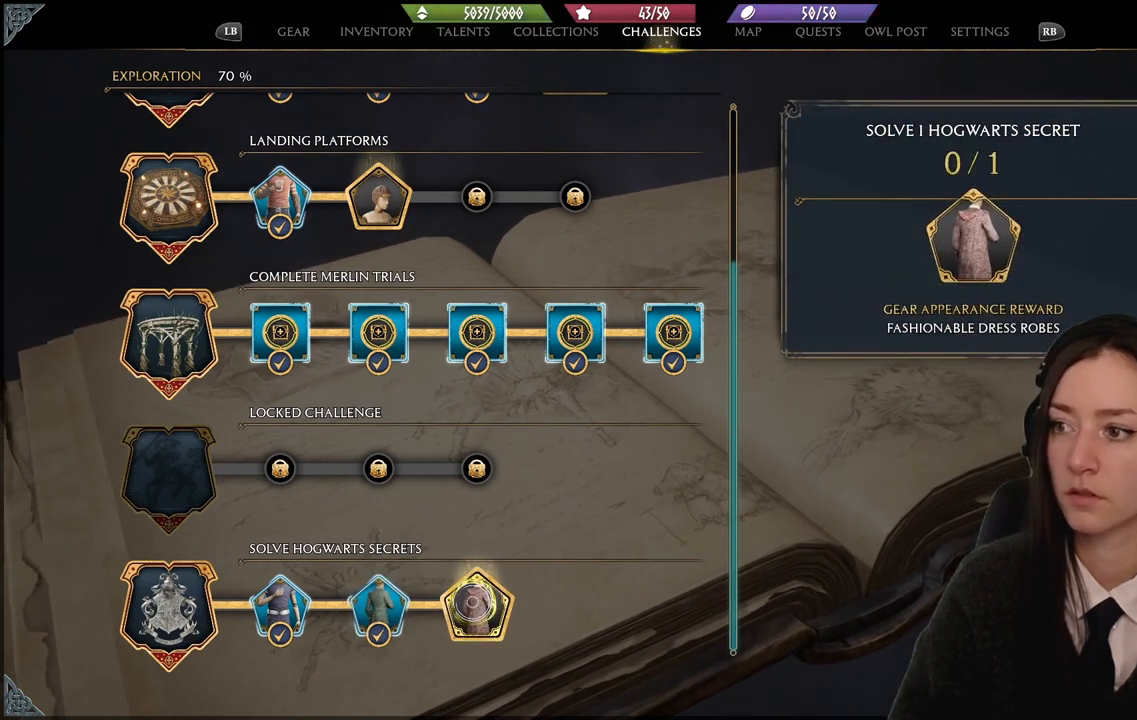
{"buttons": [], "left_stick": "center", "right_stick": "center", "events": []}
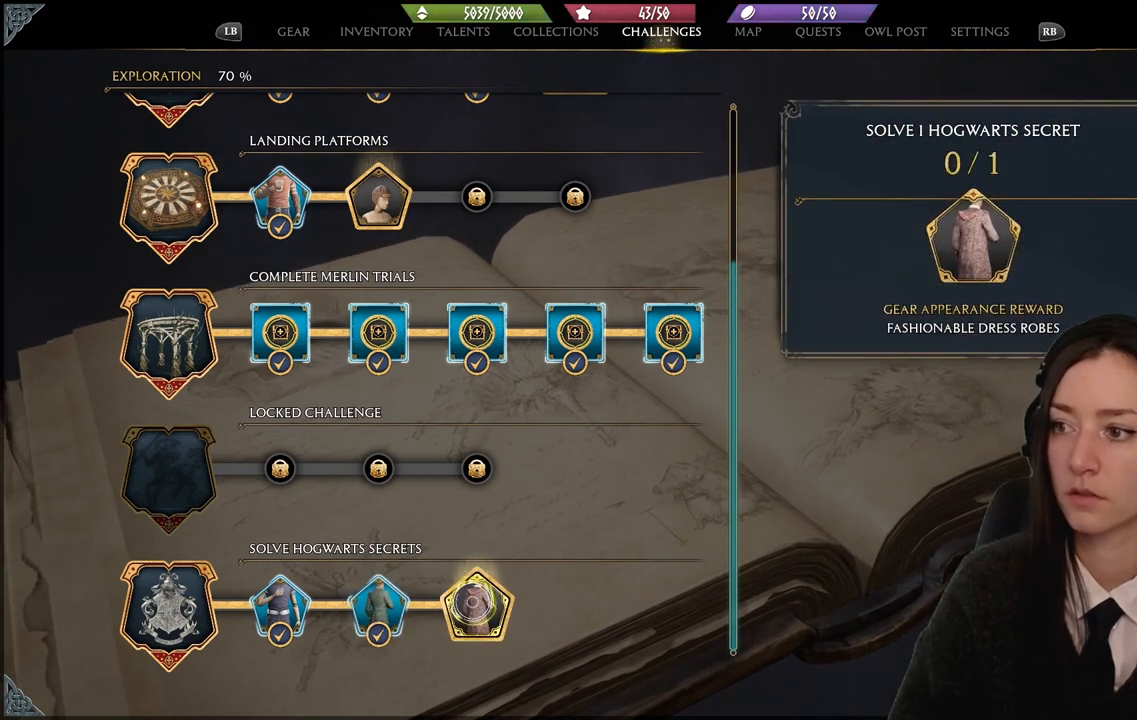
{"buttons": [], "left_stick": "center", "right_stick": "center", "events": []}
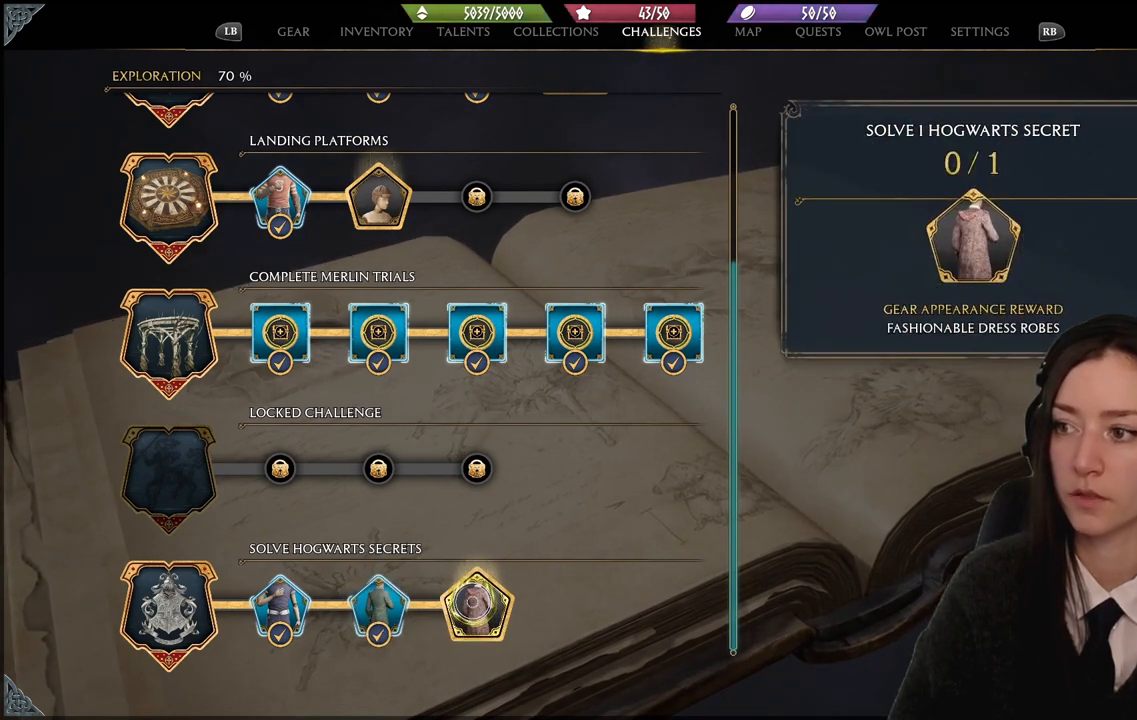
{"buttons": [], "left_stick": "left", "right_stick": "center", "events": [[500, "left_stick", "left"]]}
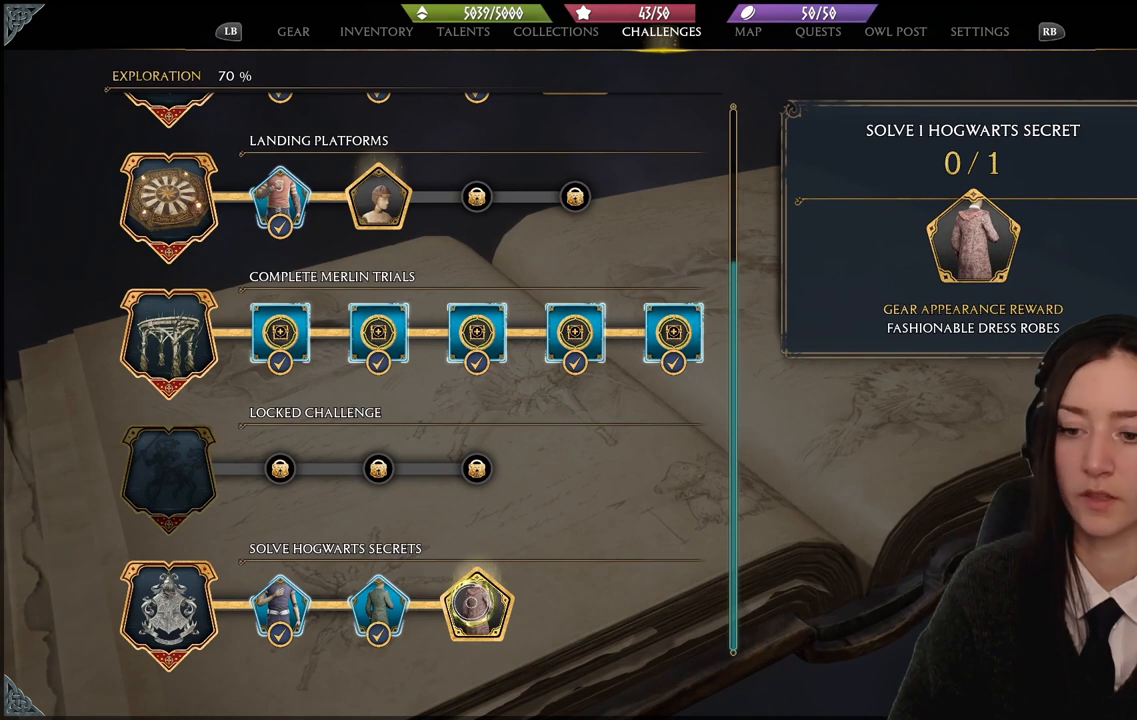
{"buttons": [], "left_stick": "left", "right_stick": "center", "events": []}
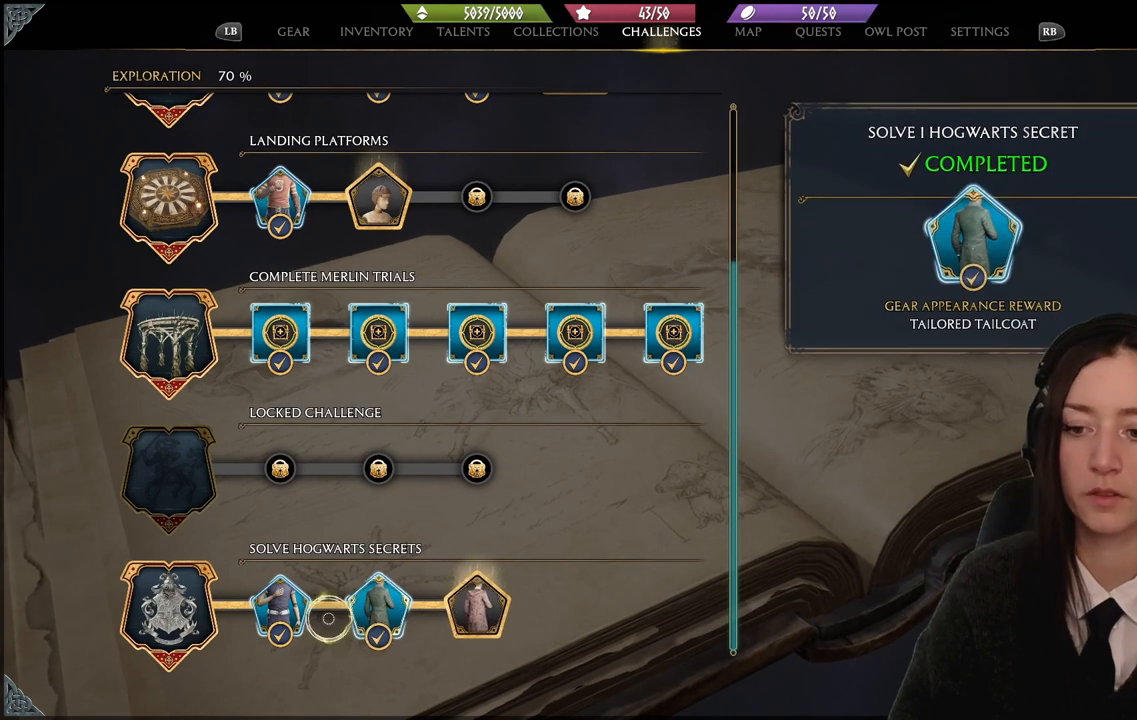
{"buttons": [], "left_stick": "center", "right_stick": "center", "events": [[233, "left_stick", "center"]]}
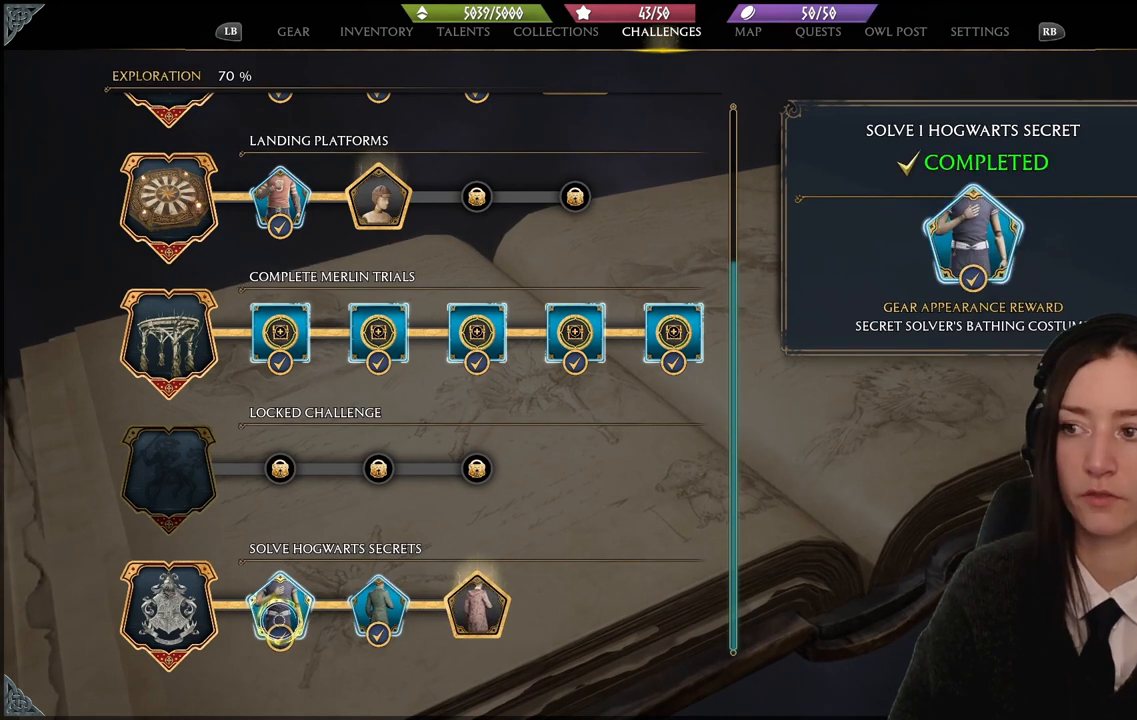
{"buttons": [], "left_stick": "center", "right_stick": "center", "events": []}
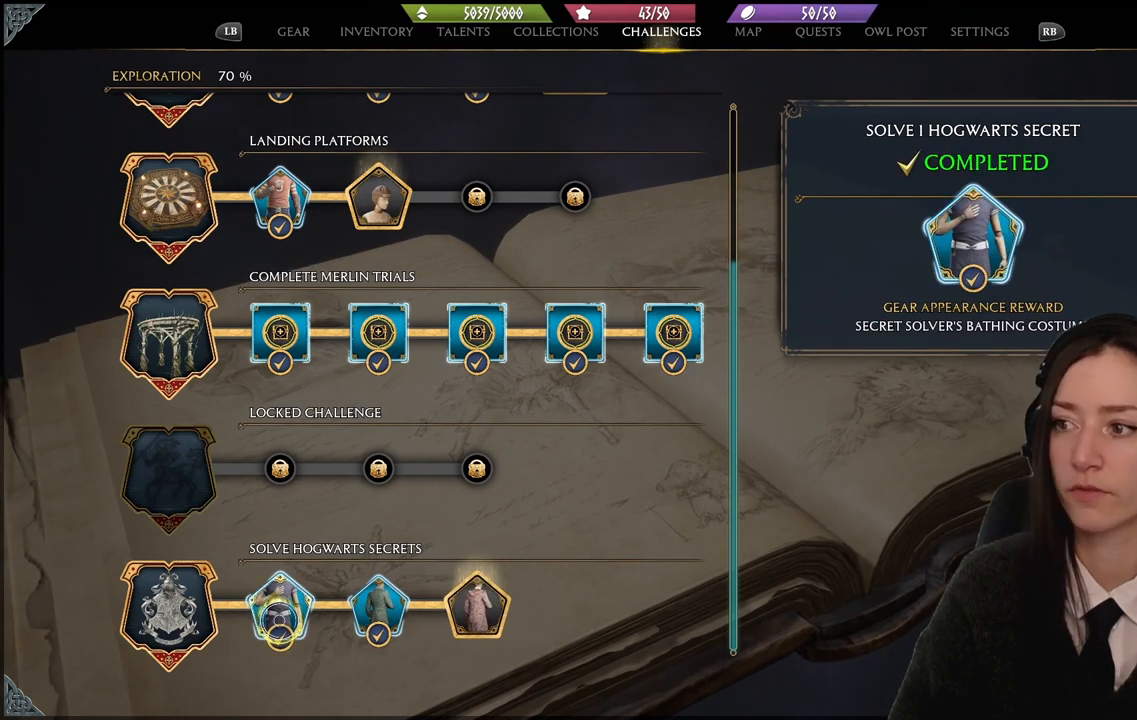
{"buttons": [], "left_stick": "right", "right_stick": "center", "events": [[167, "left_stick", "right"]]}
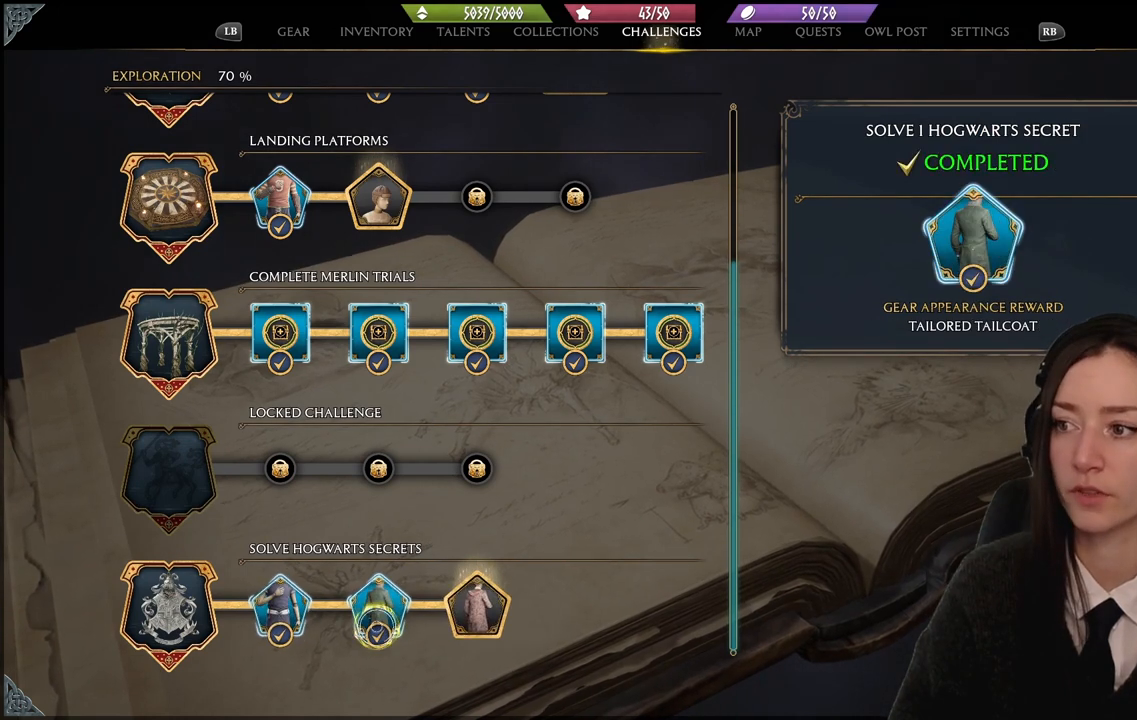
{"buttons": [], "left_stick": "center", "right_stick": "center", "events": [[67, "left_stick", "center"]]}
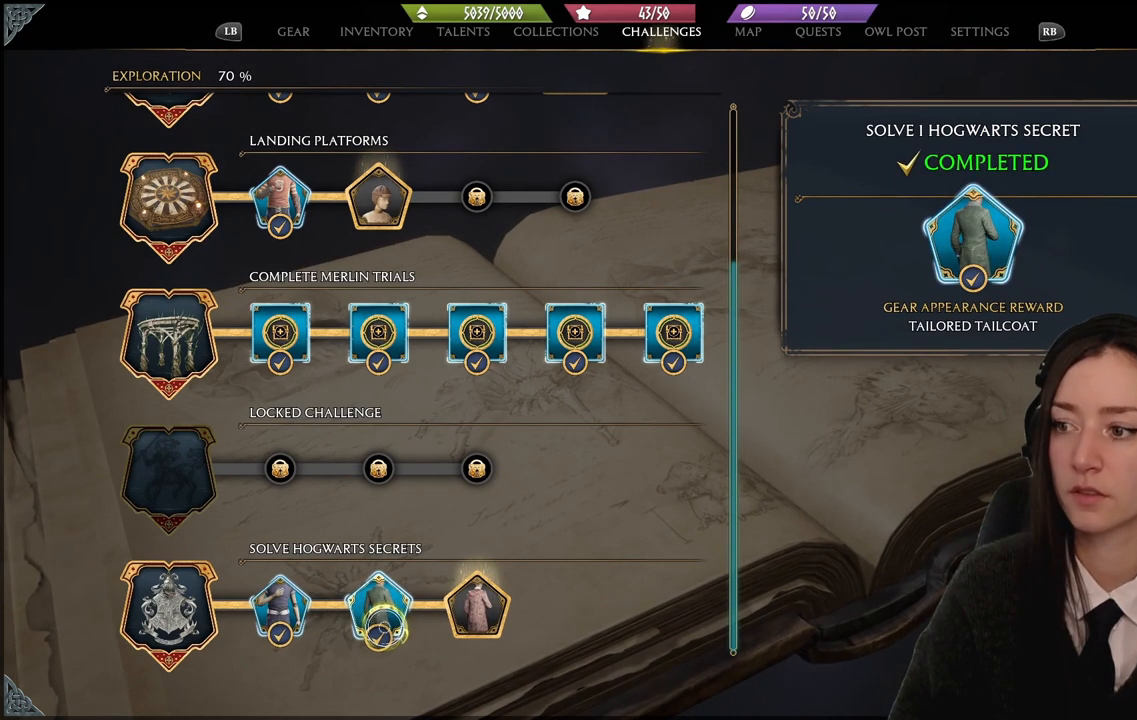
{"buttons": [], "left_stick": "center", "right_stick": "center", "events": []}